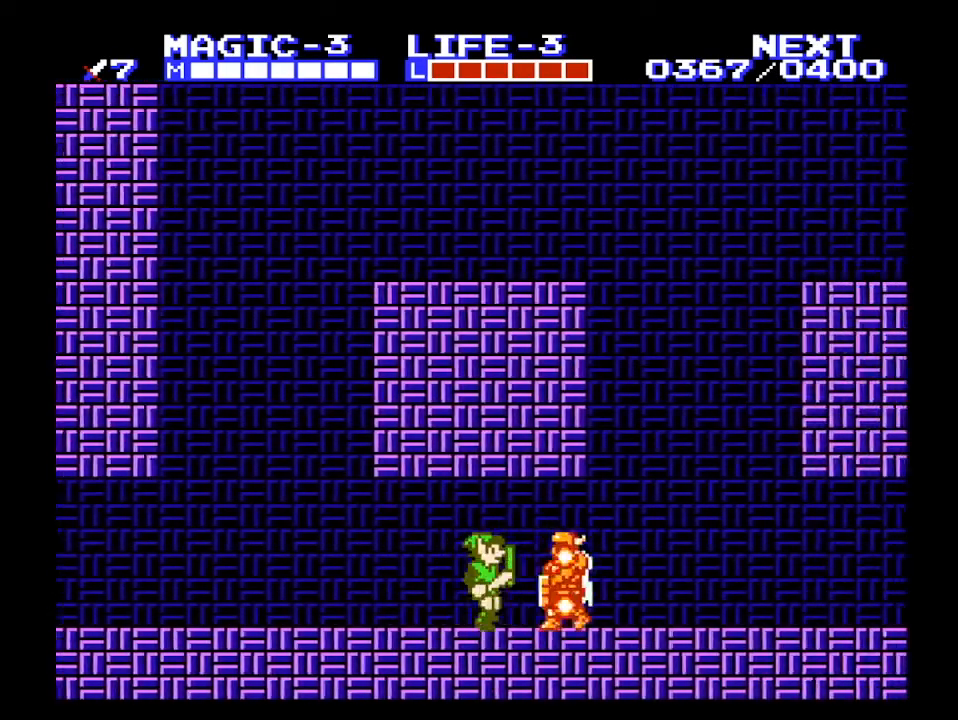
Gameplay with a controller (Nintendo layout); each line is a JSON object with the inputs held at the frame after it. "events" lists button and stick changes between this image and that frame as [ms after this image, input, new state], when the widget could be followed in between. Not read: L3 R3 START.
{"buttons": ["DPAD_RIGHT"], "events": [[167, "B", "up"]]}
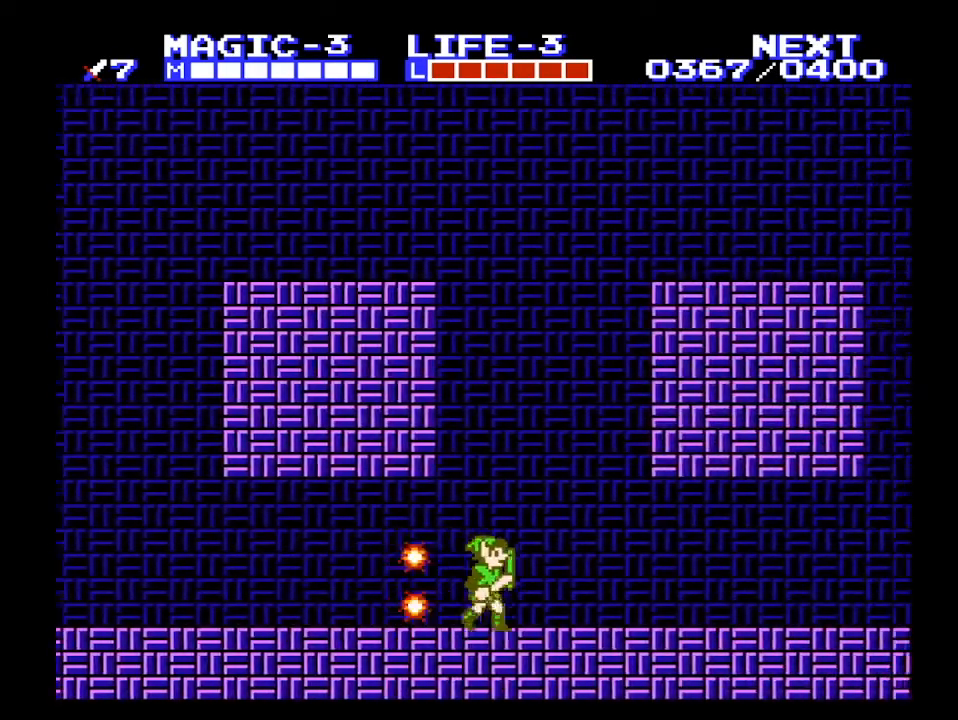
{"buttons": ["DPAD_RIGHT"], "events": []}
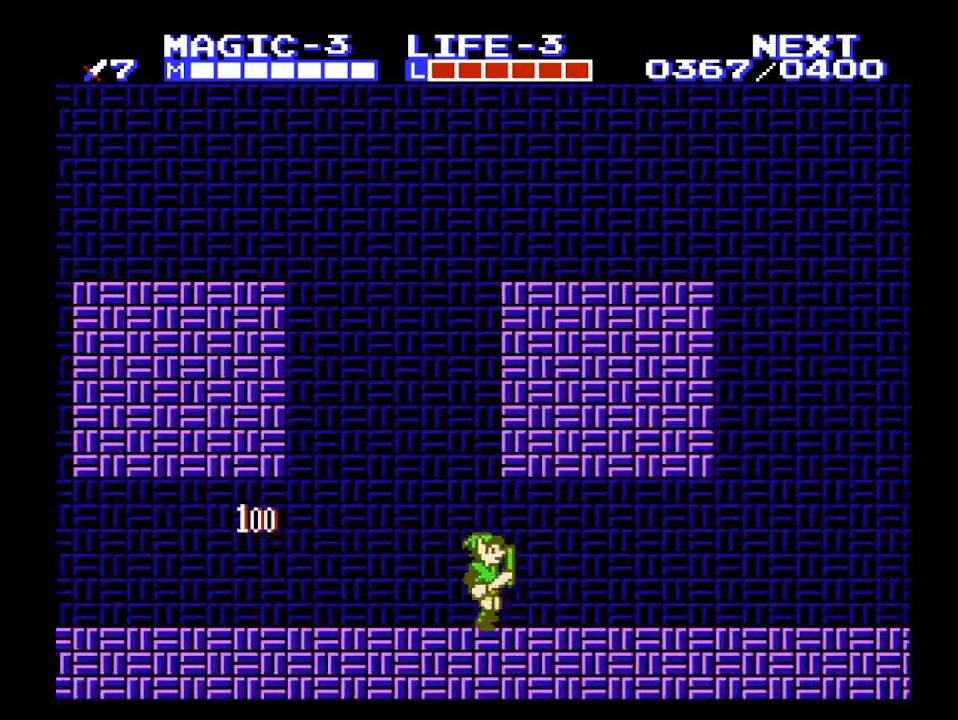
{"buttons": ["DPAD_RIGHT"], "events": []}
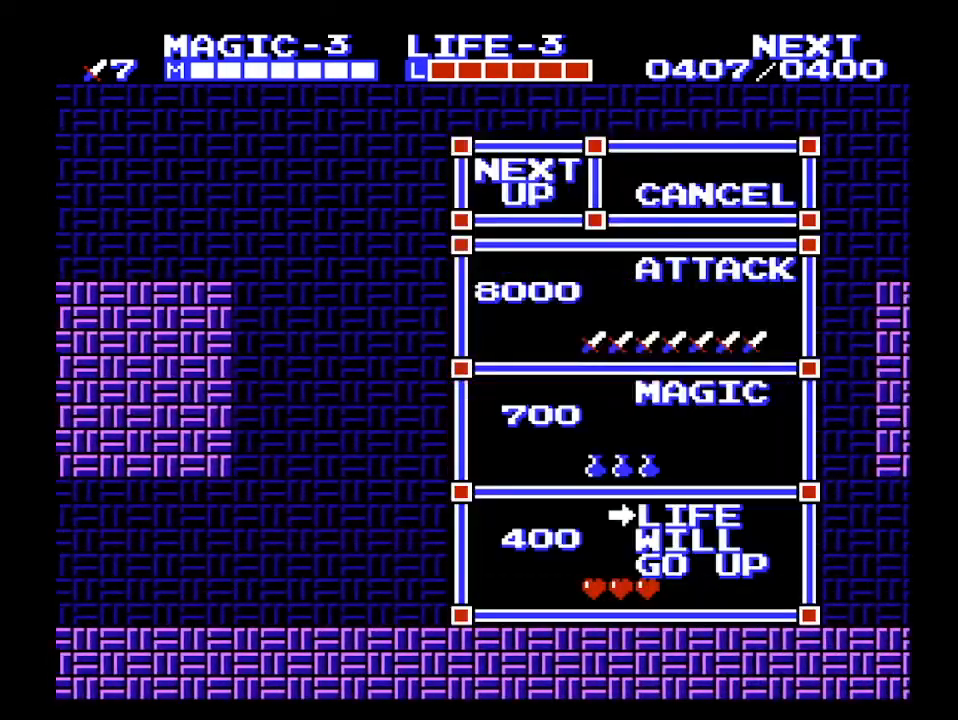
{"buttons": ["DPAD_RIGHT"], "events": [[100, "DPAD_RIGHT", "up"], [200, "DPAD_UP", "down"], [300, "DPAD_UP", "up"], [400, "DPAD_RIGHT", "down"]]}
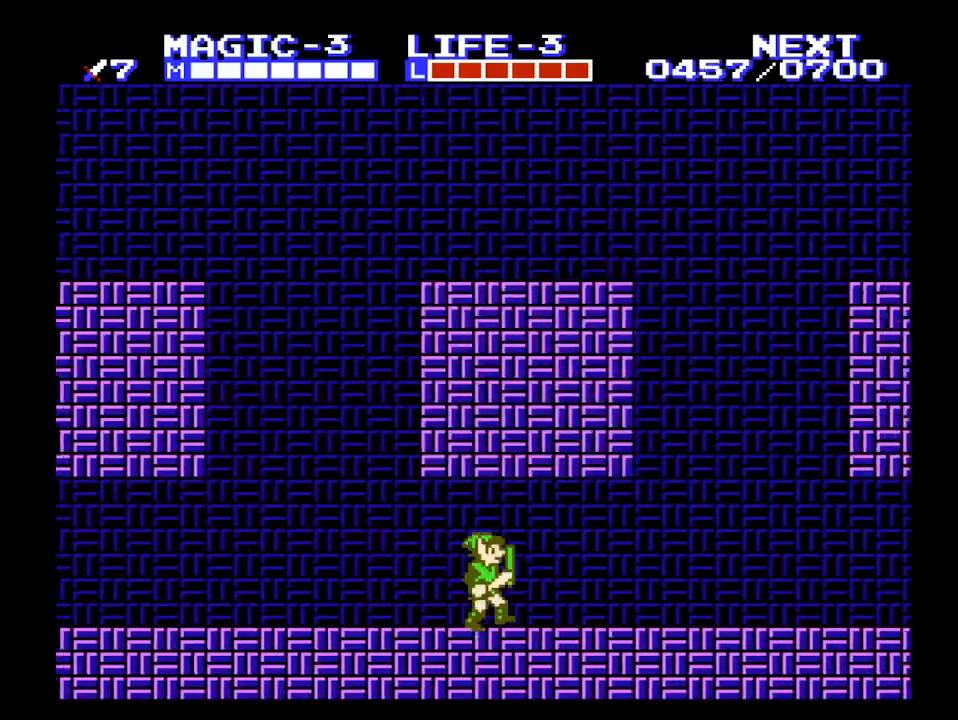
{"buttons": ["DPAD_RIGHT"], "events": []}
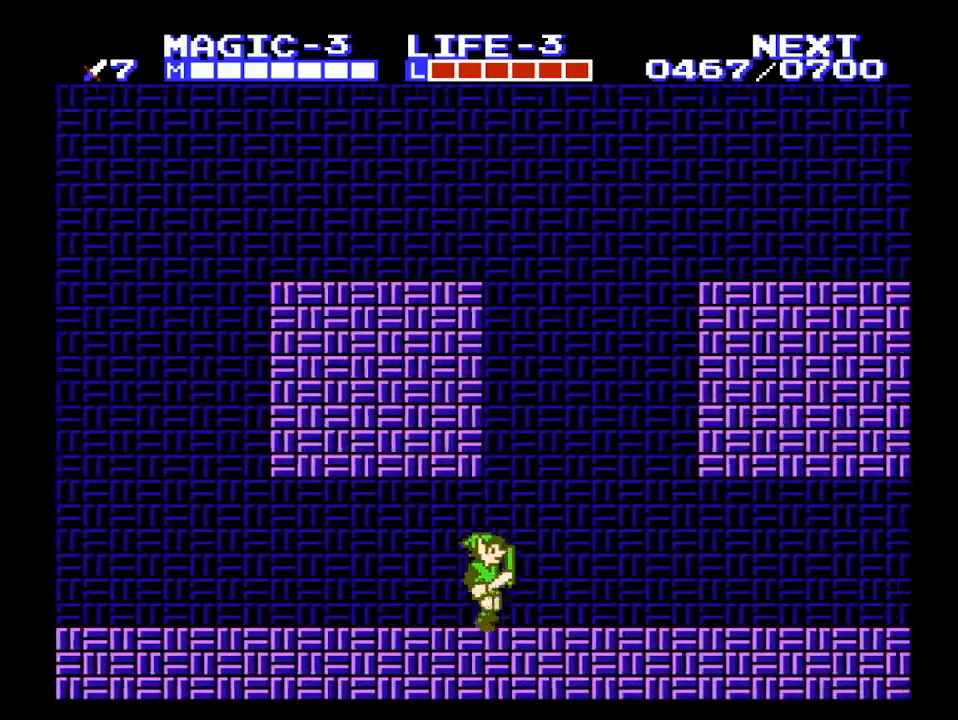
{"buttons": ["DPAD_RIGHT"], "events": []}
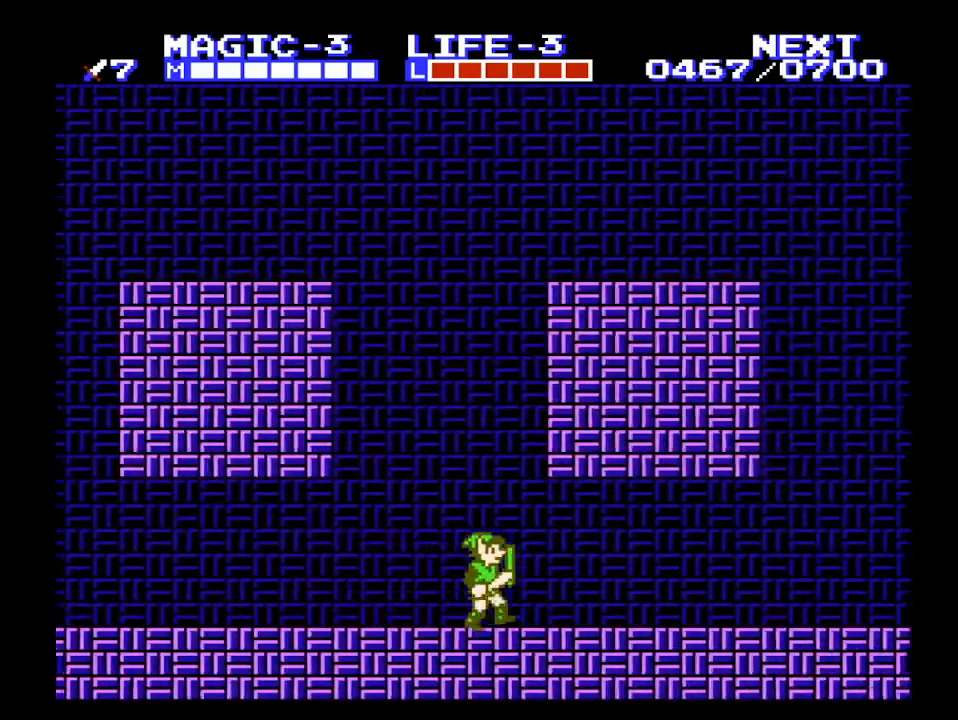
{"buttons": ["DPAD_RIGHT"], "events": []}
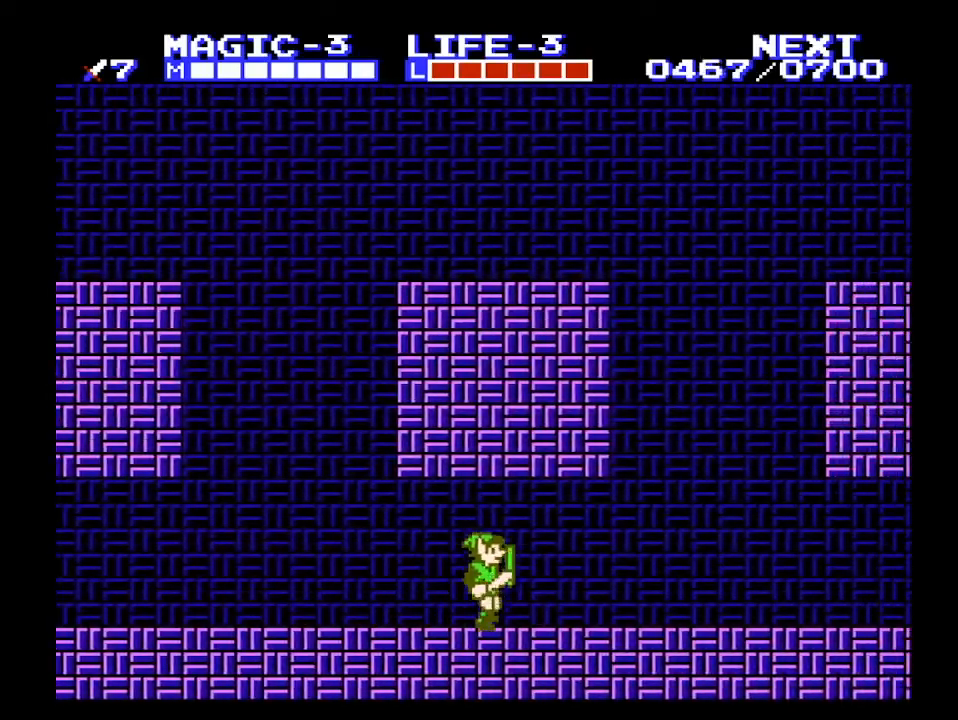
{"buttons": ["DPAD_RIGHT"], "events": [[233, "A", "down"], [333, "A", "up"]]}
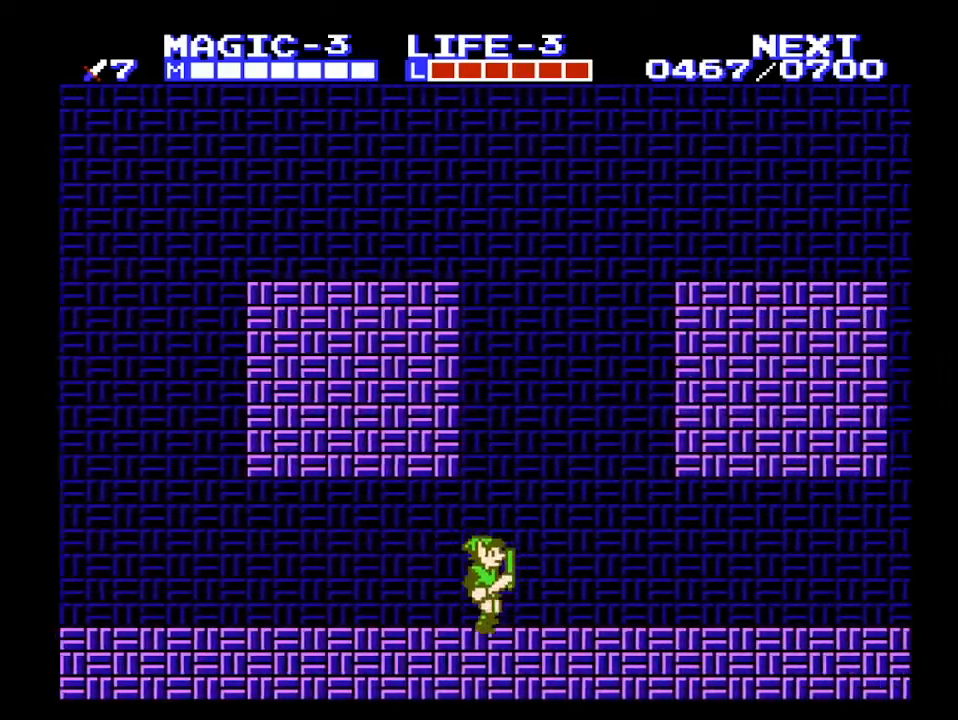
{"buttons": ["DPAD_RIGHT"], "events": []}
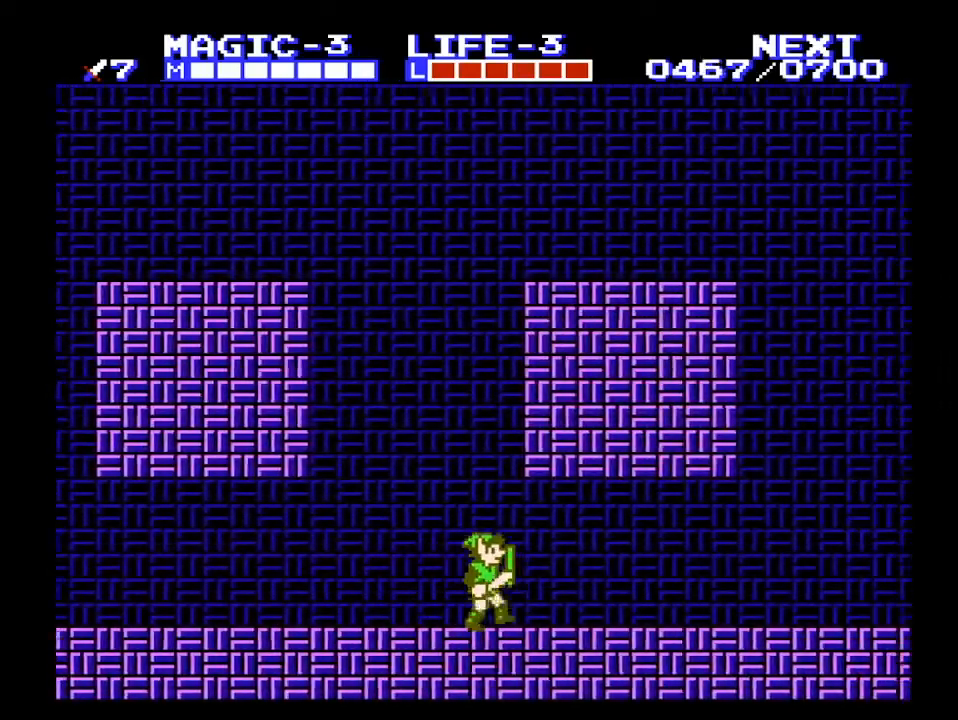
{"buttons": ["DPAD_RIGHT"], "events": []}
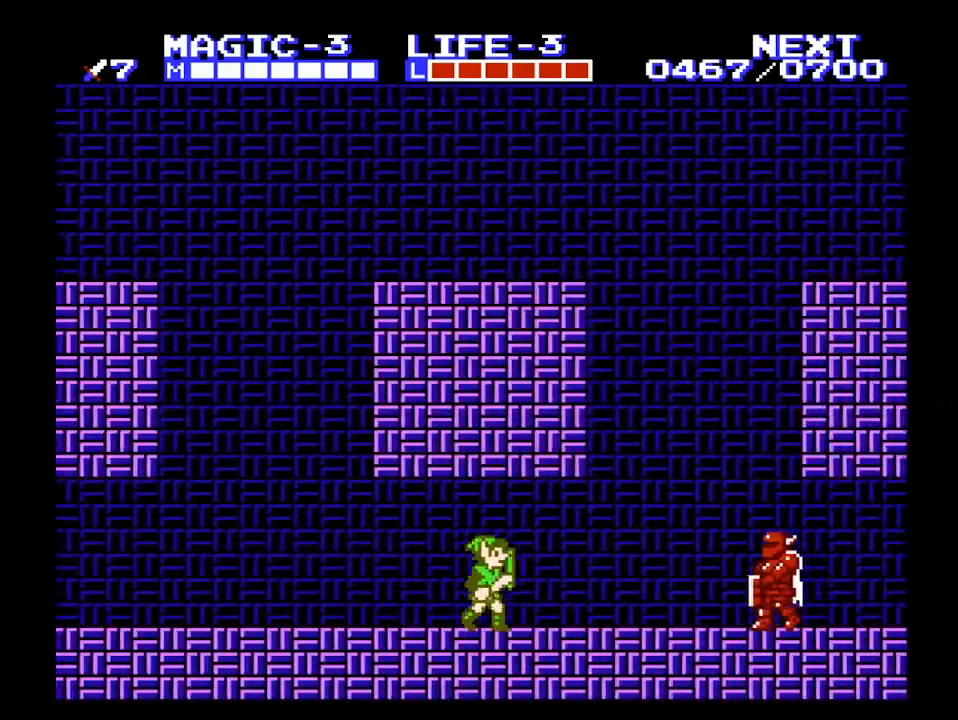
{"buttons": ["B", "DPAD_RIGHT"], "events": [[233, "A", "down"], [300, "A", "up"], [433, "B", "down"]]}
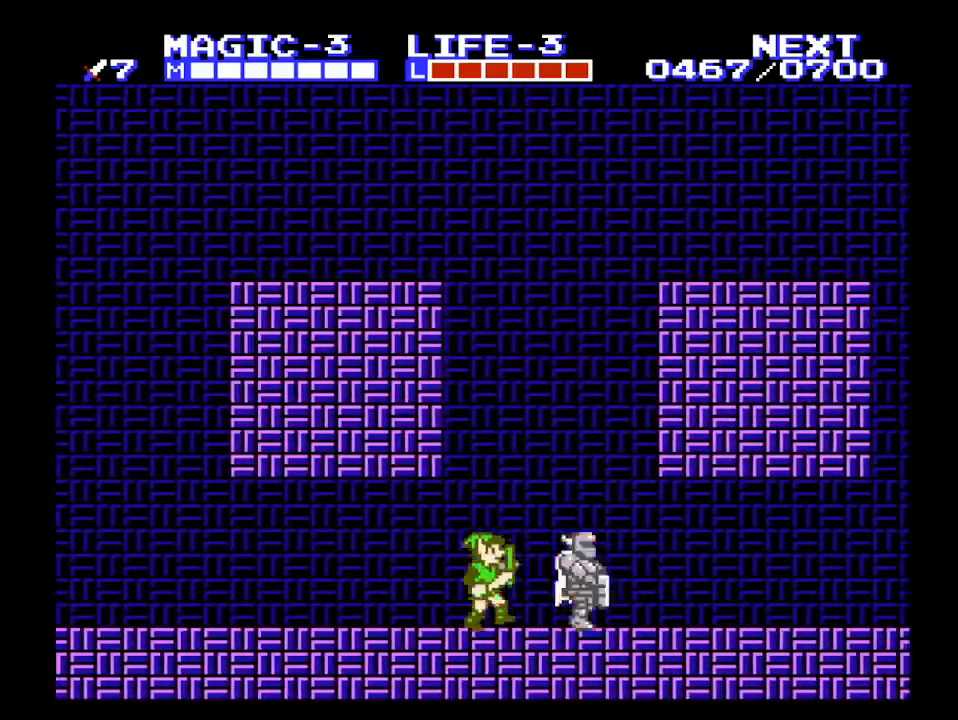
{"buttons": ["B", "DPAD_RIGHT"], "events": [[67, "B", "up"], [133, "A", "down"], [233, "A", "up"], [500, "B", "down"]]}
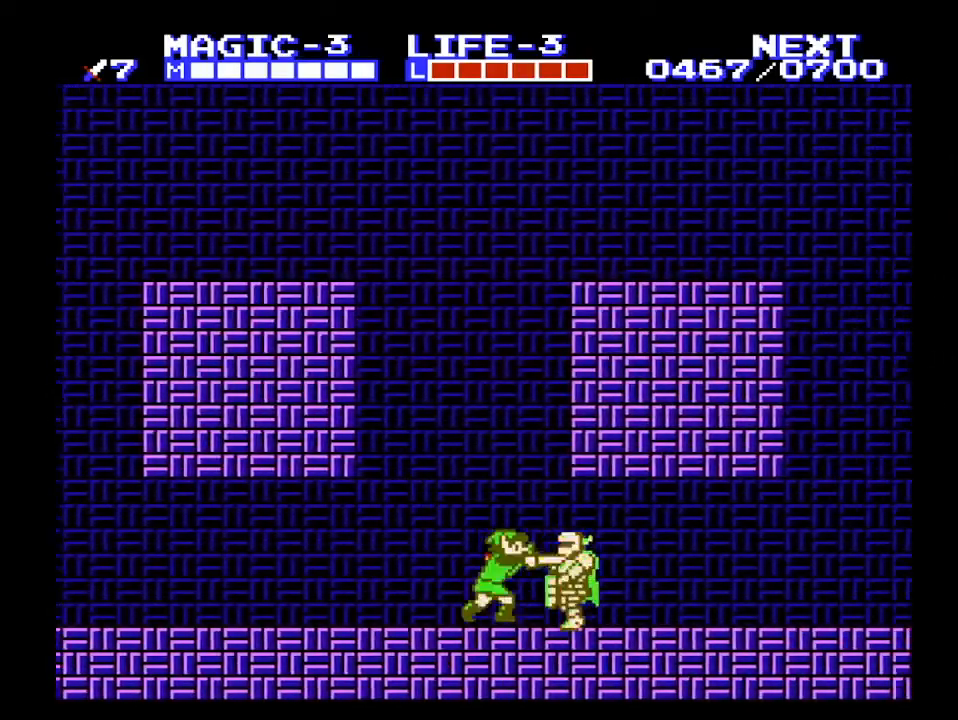
{"buttons": ["DPAD_RIGHT"], "events": [[100, "B", "up"]]}
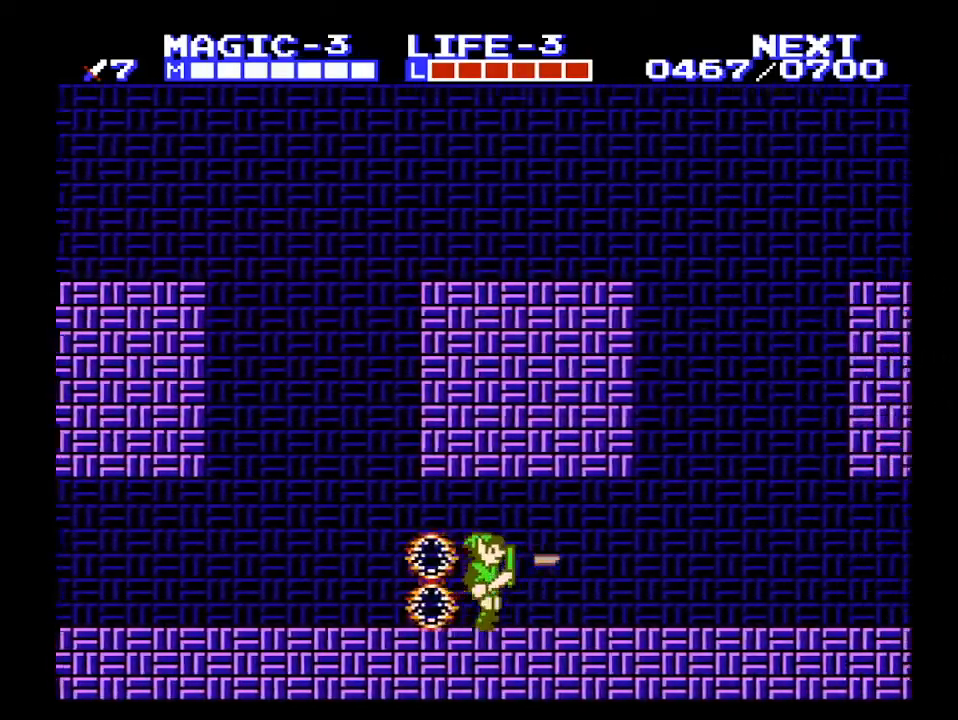
{"buttons": ["DPAD_RIGHT"], "events": []}
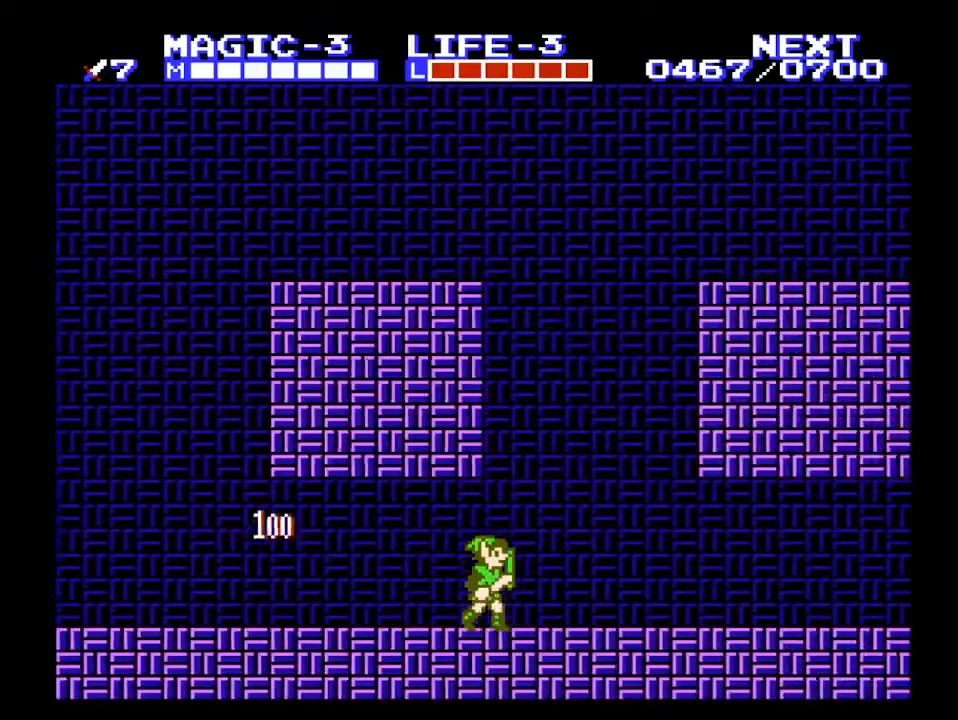
{"buttons": ["DPAD_RIGHT"], "events": []}
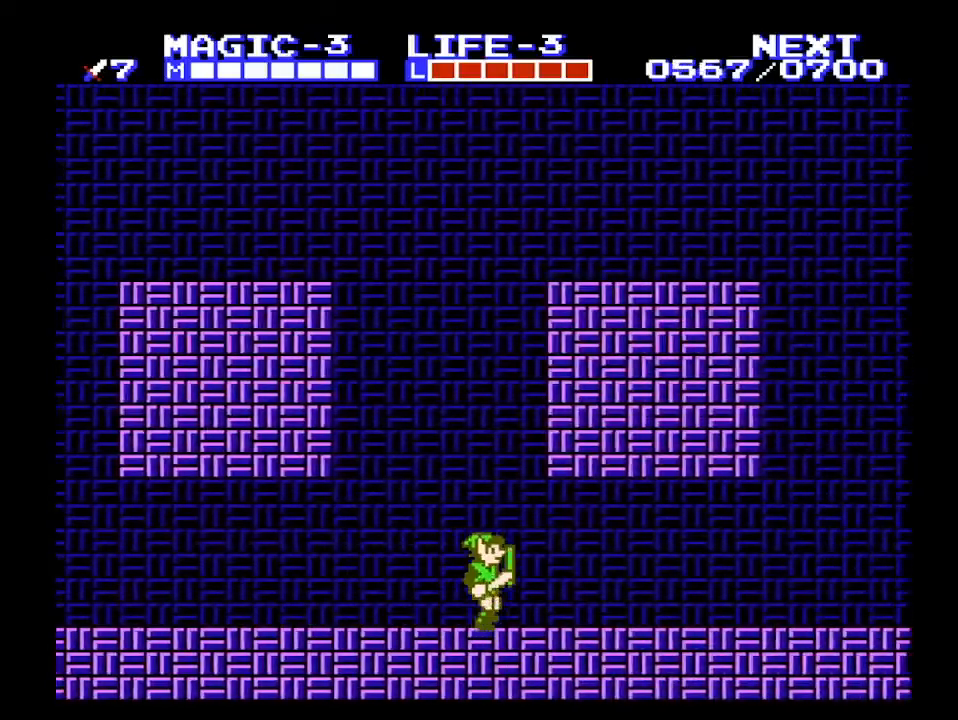
{"buttons": ["DPAD_RIGHT"], "events": [[333, "A", "down"], [433, "A", "up"]]}
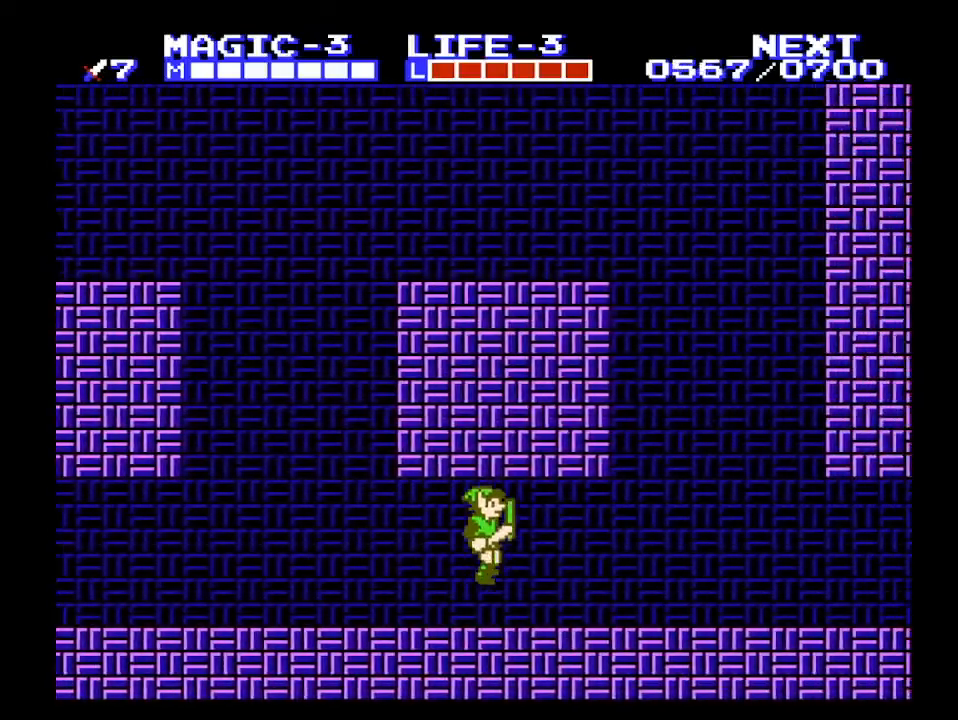
{"buttons": ["DPAD_RIGHT"], "events": [[267, "A", "down"], [367, "A", "up"]]}
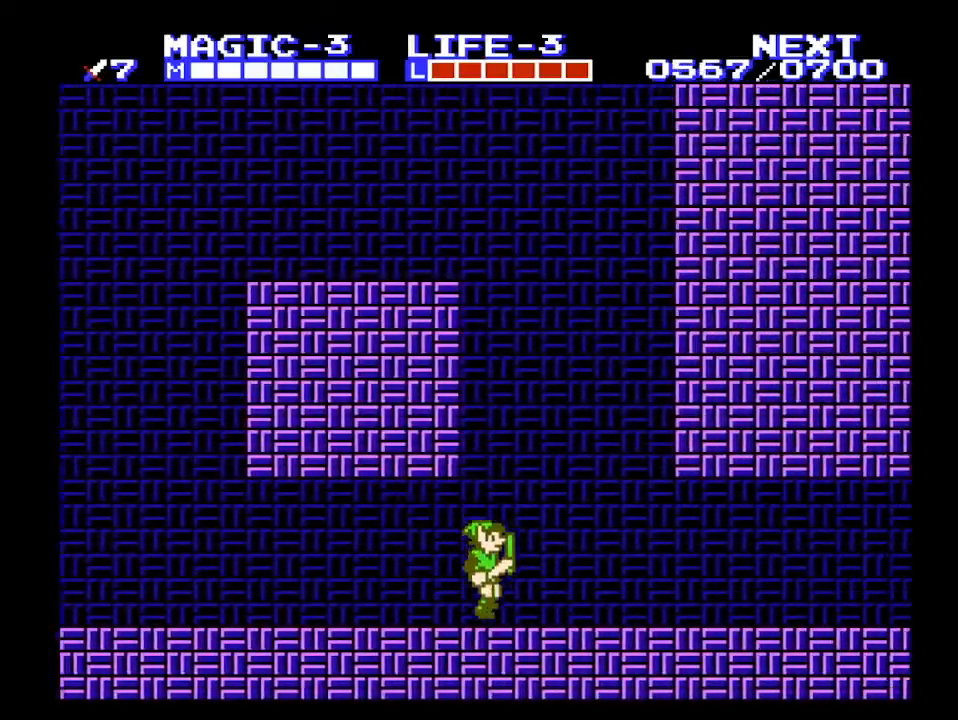
{"buttons": ["DPAD_RIGHT"], "events": [[200, "A", "down"], [233, "A", "up"]]}
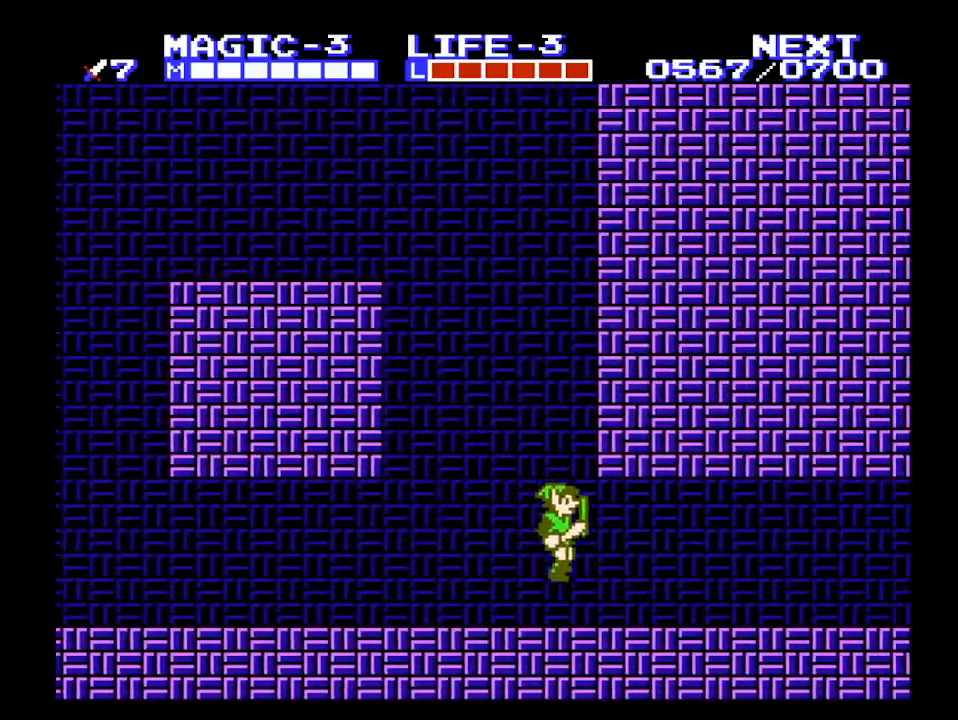
{"buttons": ["DPAD_RIGHT"], "events": []}
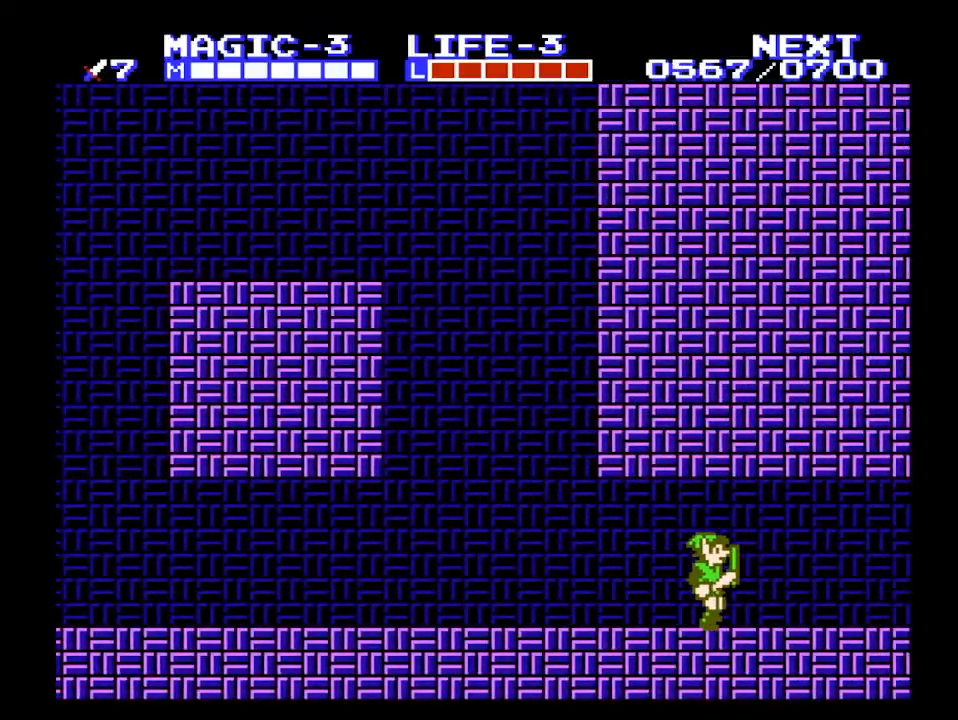
{"buttons": ["A", "DPAD_RIGHT"], "events": [[500, "A", "down"]]}
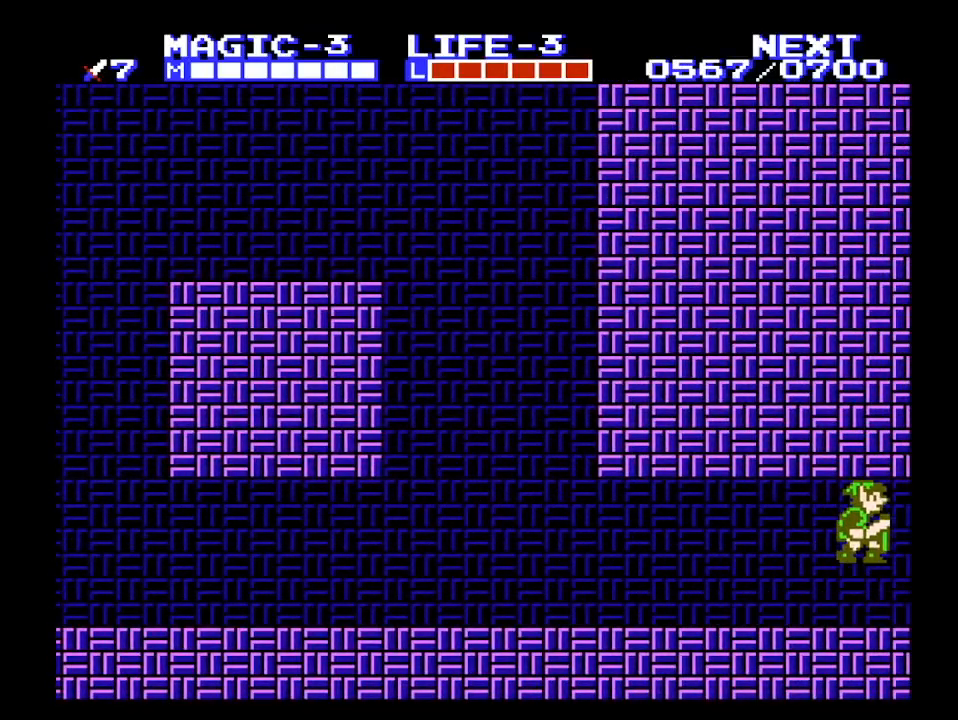
{"buttons": ["DPAD_RIGHT"], "events": [[100, "A", "up"]]}
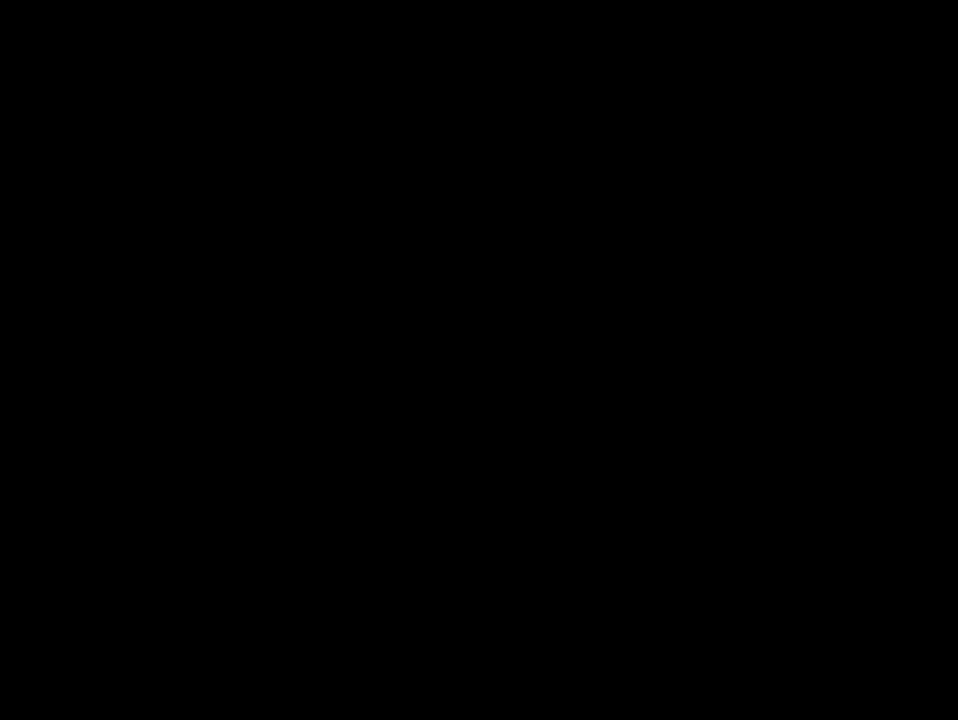
{"buttons": ["DPAD_RIGHT"], "events": []}
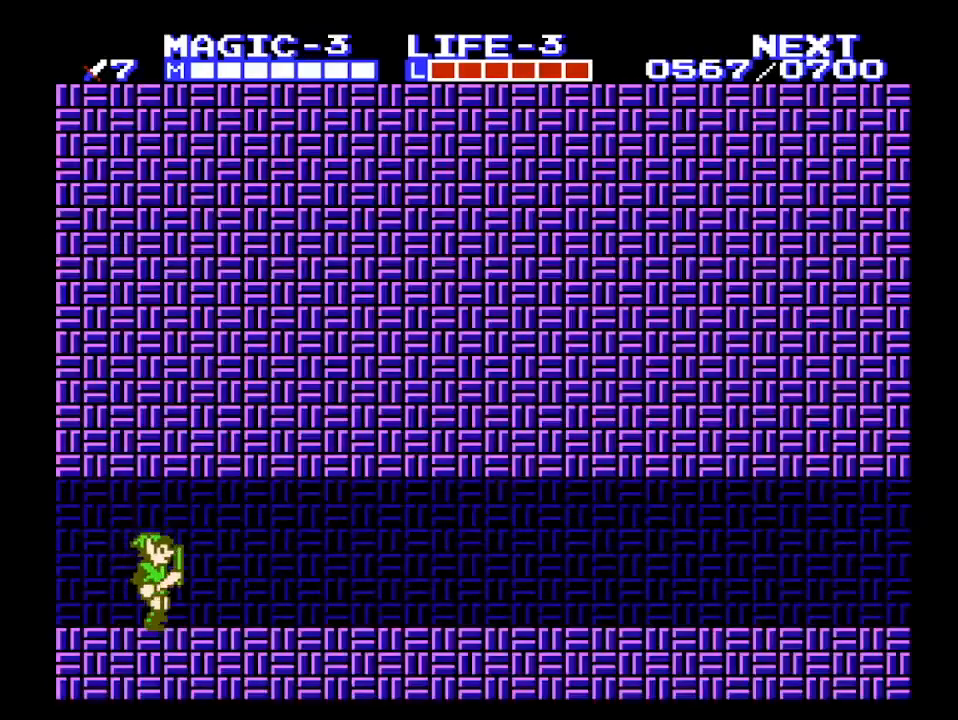
{"buttons": ["DPAD_RIGHT"], "events": [[400, "A", "down"], [467, "A", "up"]]}
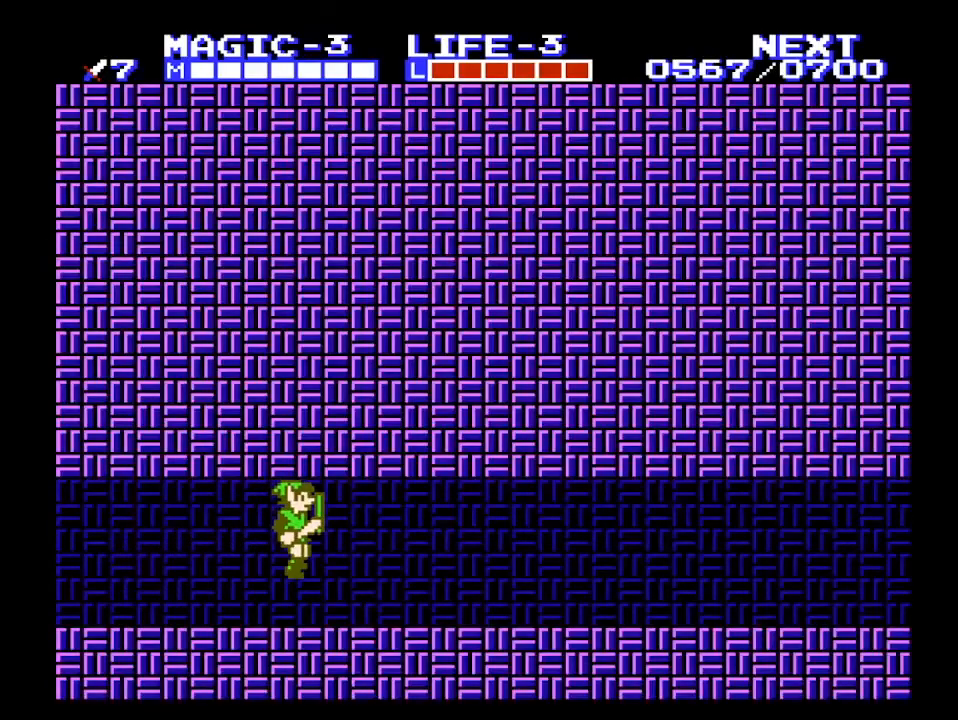
{"buttons": ["DPAD_RIGHT"], "events": [[300, "A", "down"], [433, "A", "up"]]}
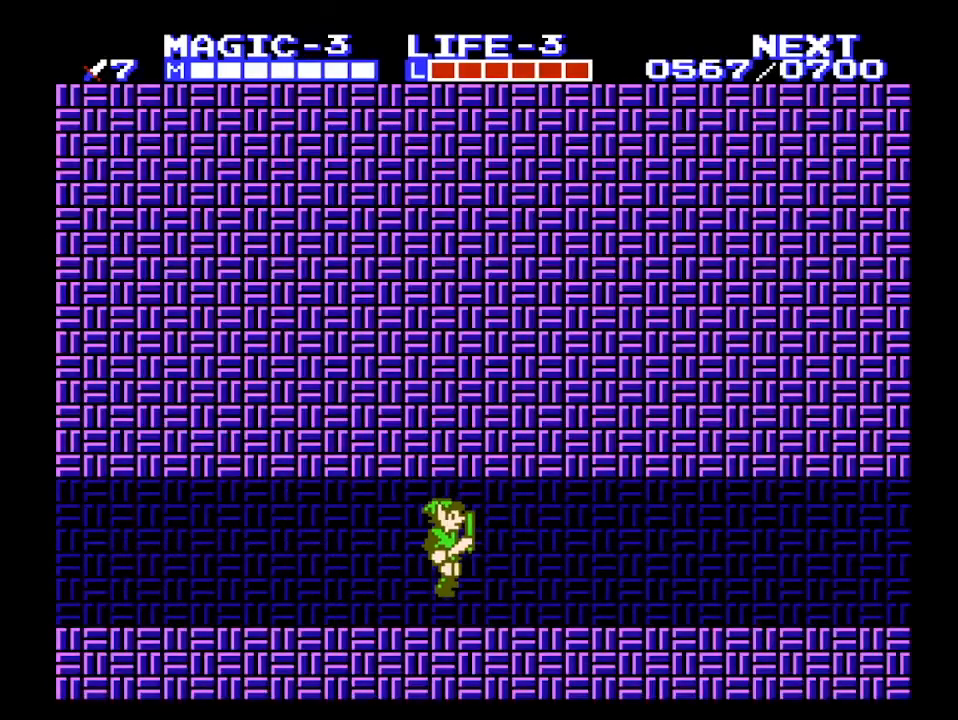
{"buttons": ["DPAD_RIGHT"], "events": [[300, "A", "down"], [367, "A", "up"]]}
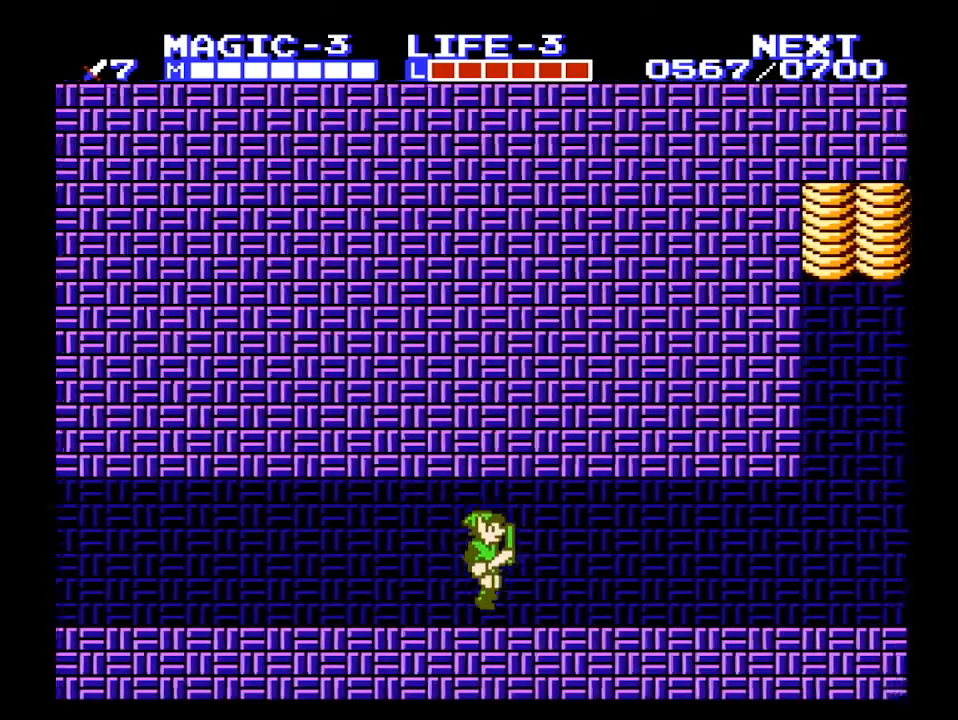
{"buttons": ["DPAD_RIGHT"], "events": []}
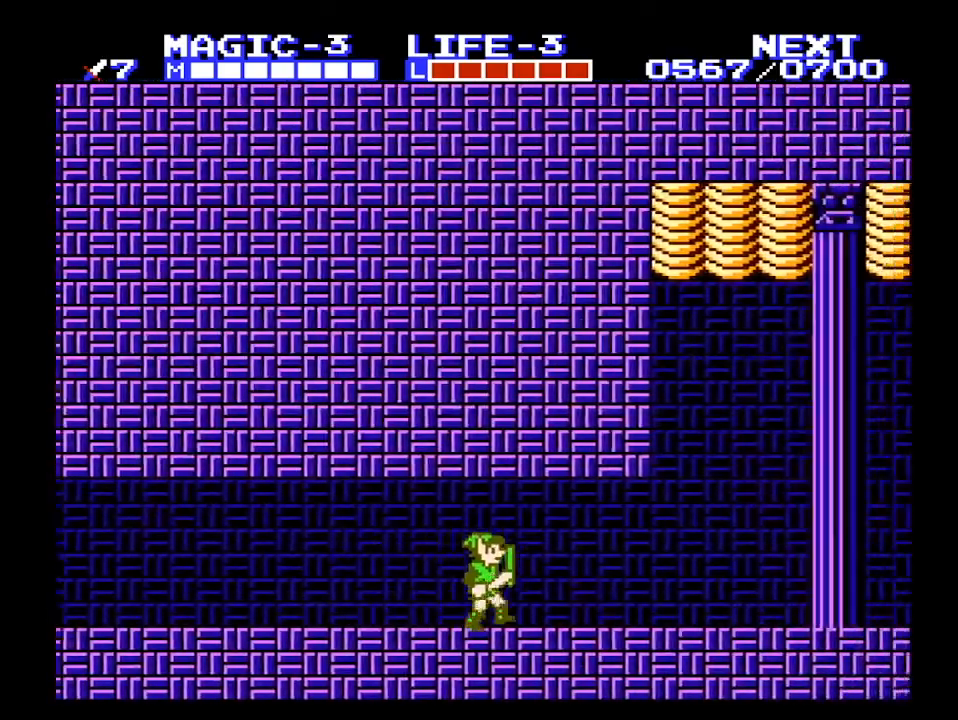
{"buttons": ["DPAD_RIGHT"], "events": []}
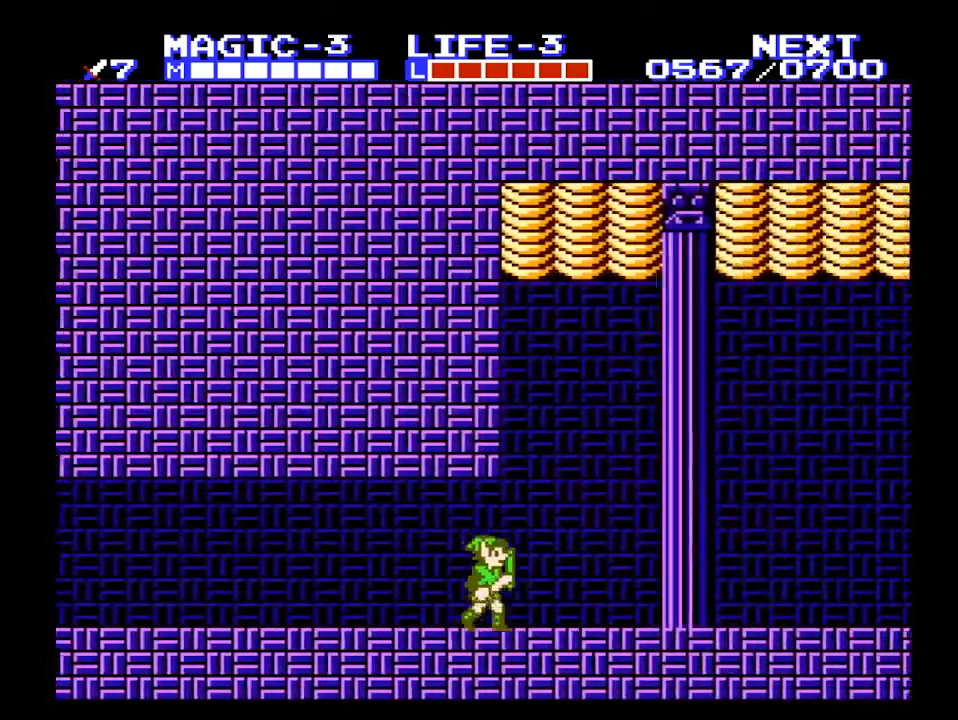
{"buttons": ["DPAD_RIGHT"], "events": []}
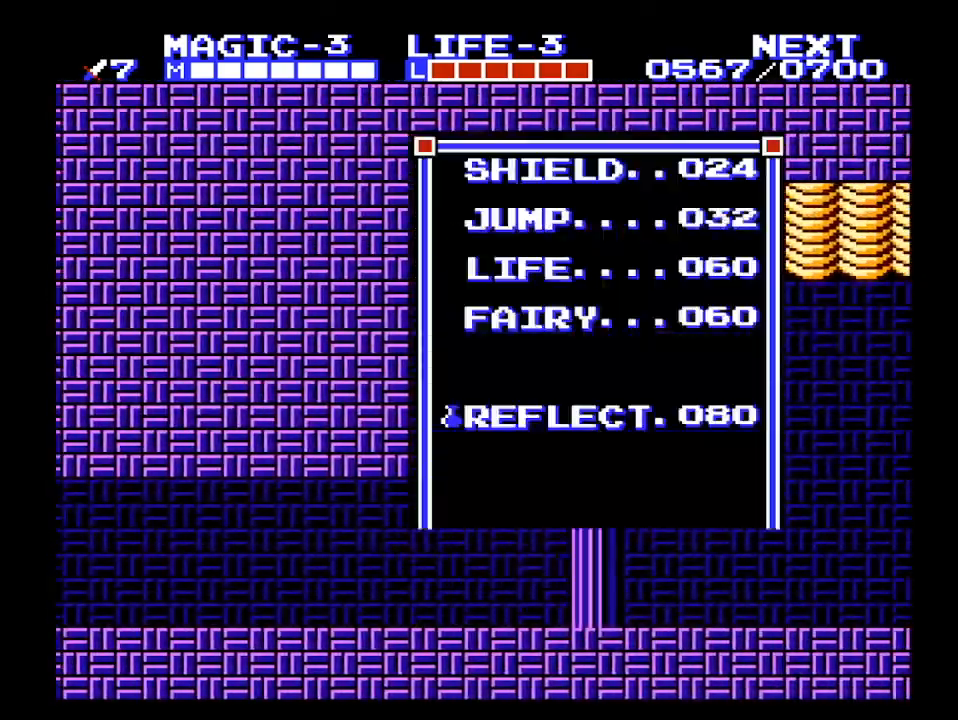
{"buttons": ["DPAD_RIGHT"], "events": [[100, "DPAD_RIGHT", "up"], [267, "DPAD_RIGHT", "down"]]}
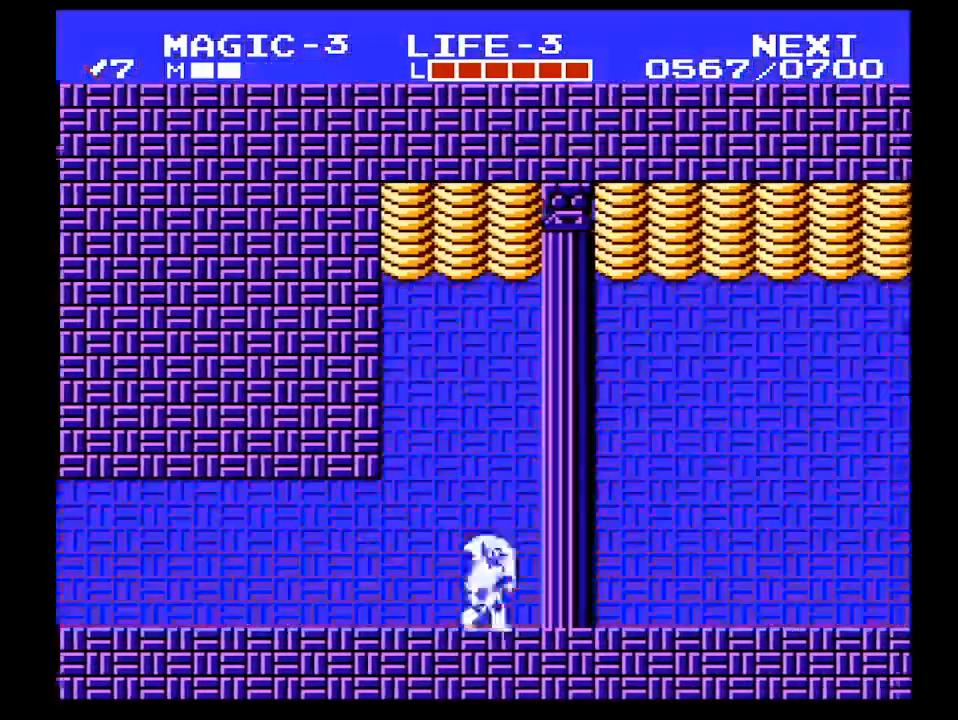
{"buttons": ["DPAD_RIGHT"], "events": [[67, "SELECT", "down"], [167, "SELECT", "up"]]}